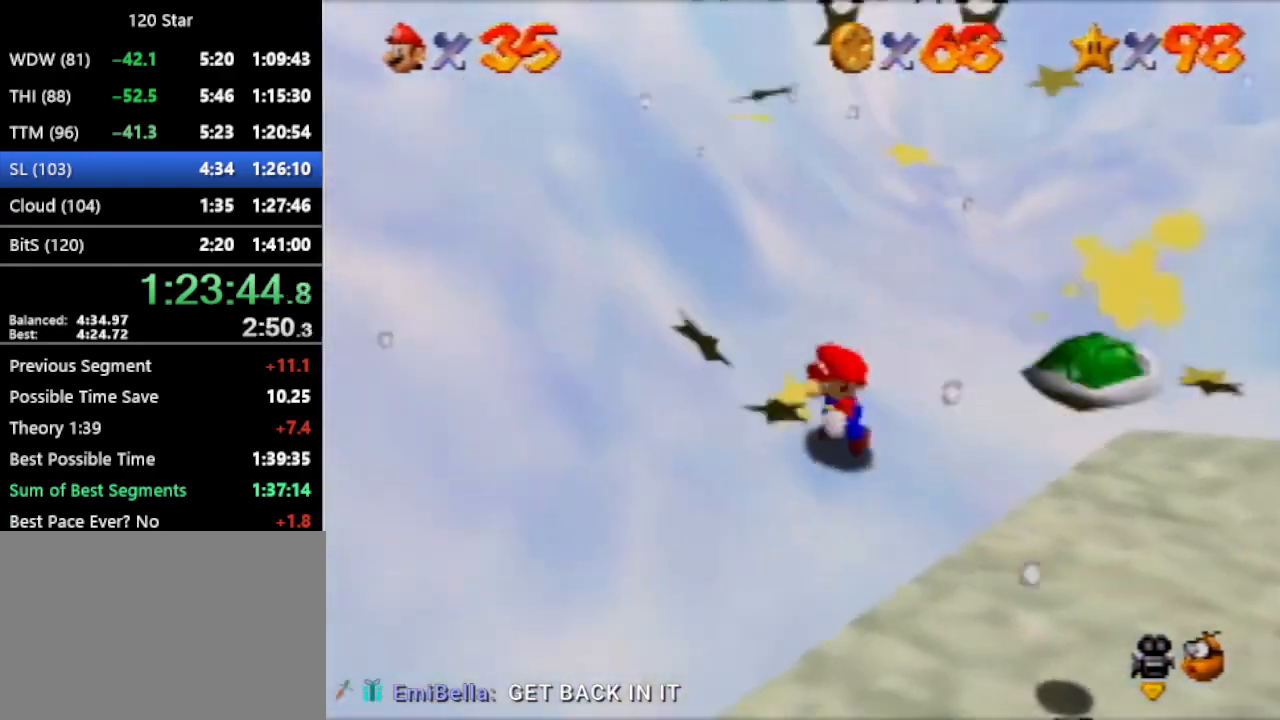
Gameplay with a controller (Nintendo layout); each line is a JSON object with the inputs held at the frame after it. "events" lists button and stick changes between this image and that frame as [ms after this image, input, new state], when the widget could be followed in between. Not read: L3 R3 Z.
{"buttons": [], "left_stick": "up-right", "events": [[33, "left_stick", "down"], [133, "left_stick", "down-right"], [367, "left_stick", "right"], [467, "left_stick", "up-right"]]}
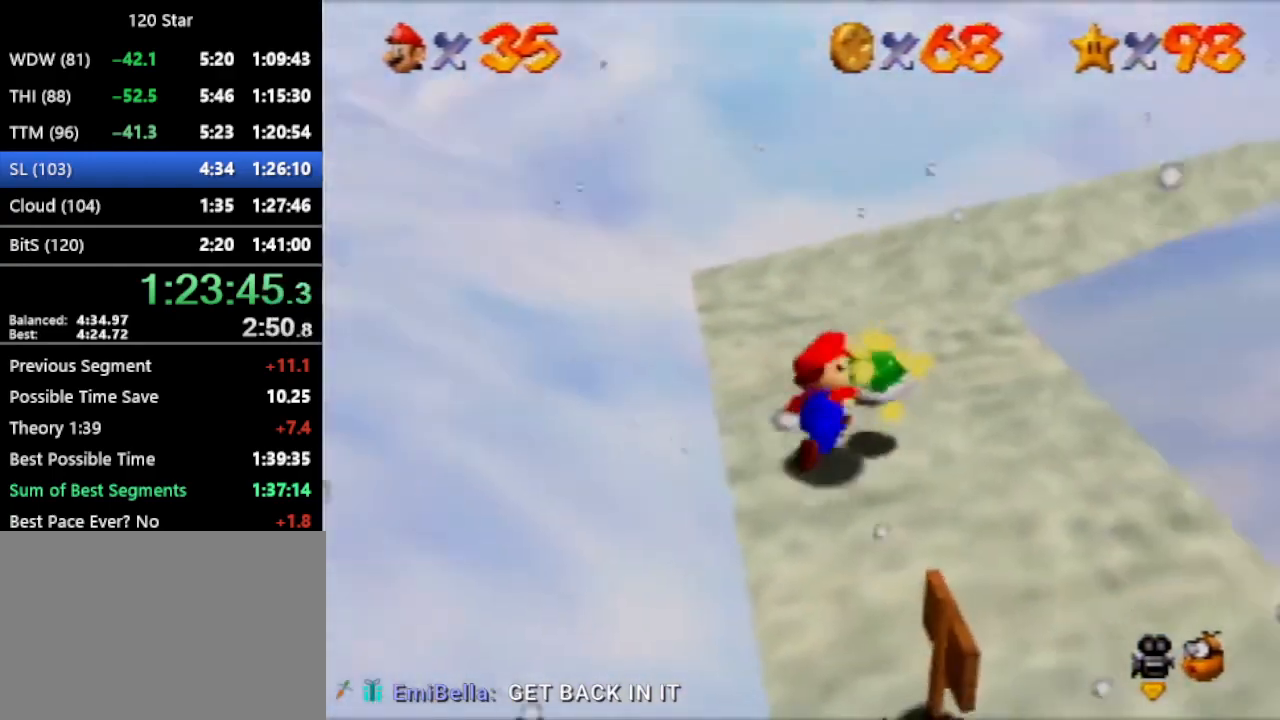
{"buttons": ["A"], "left_stick": "up-right", "events": [[400, "A", "down"]]}
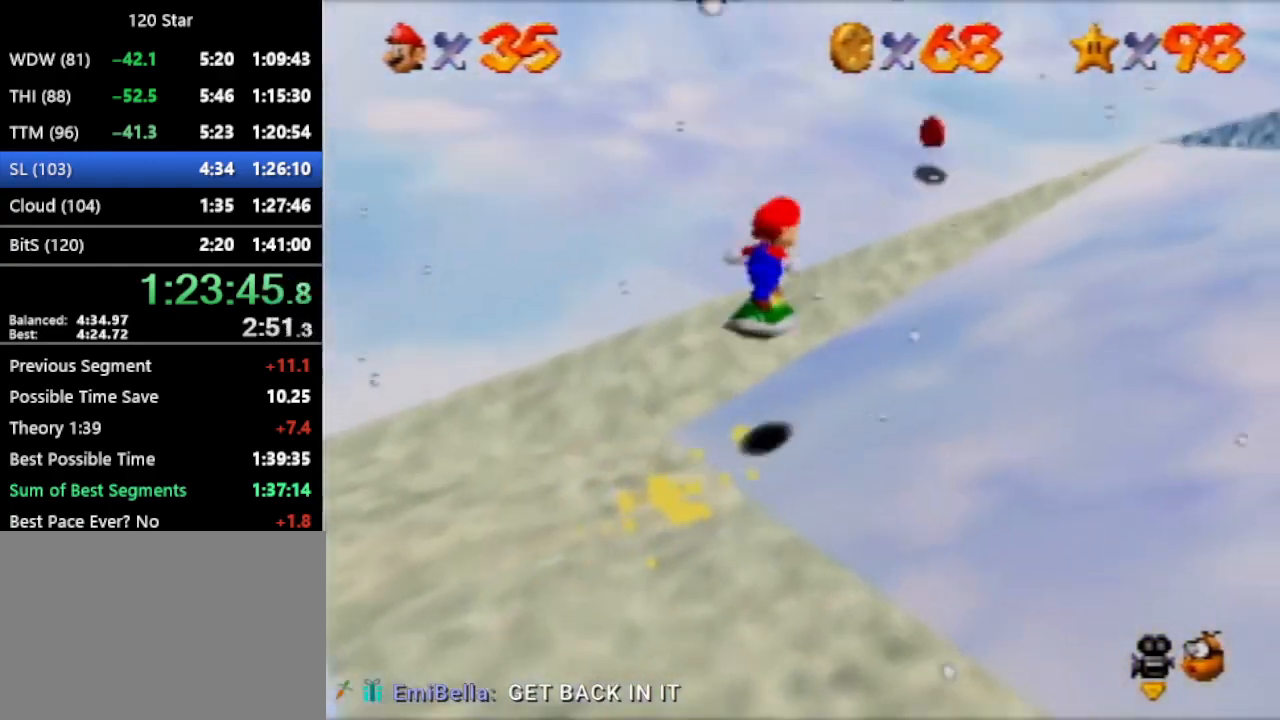
{"buttons": [], "left_stick": "up", "events": [[67, "left_stick", "up"], [100, "A", "up"]]}
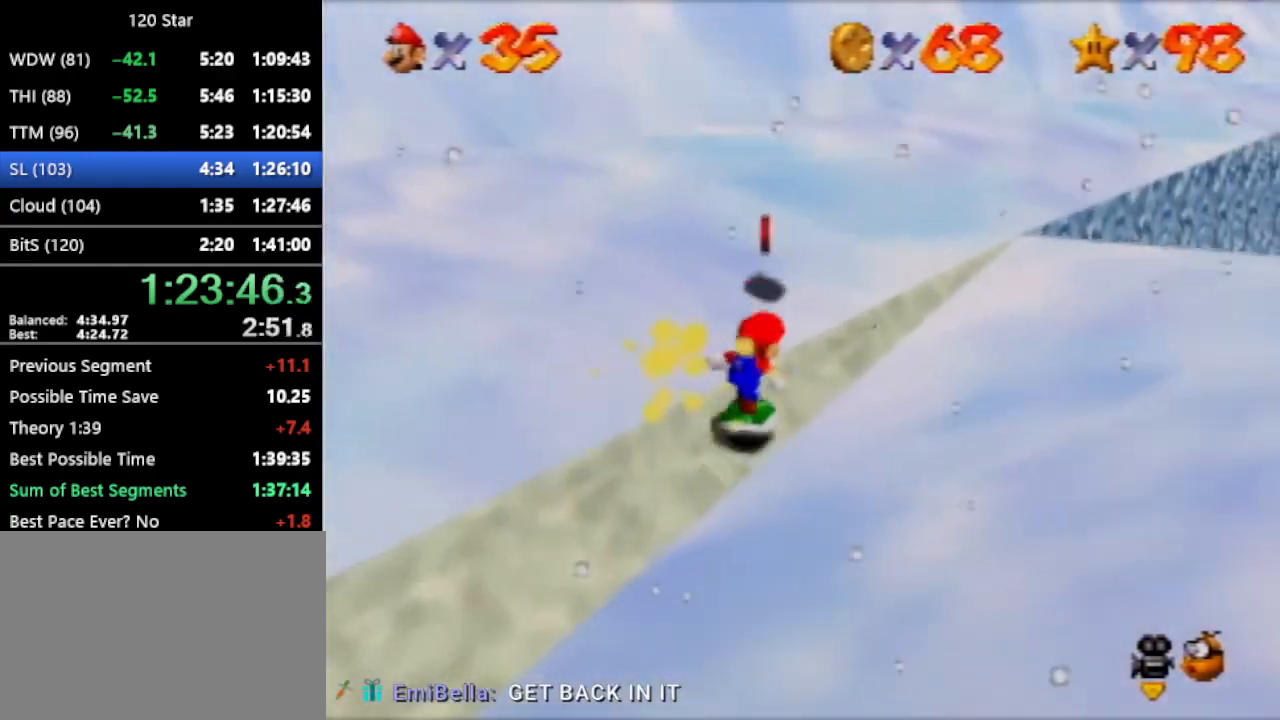
{"buttons": [], "left_stick": "up", "events": [[33, "A", "down"], [400, "A", "up"]]}
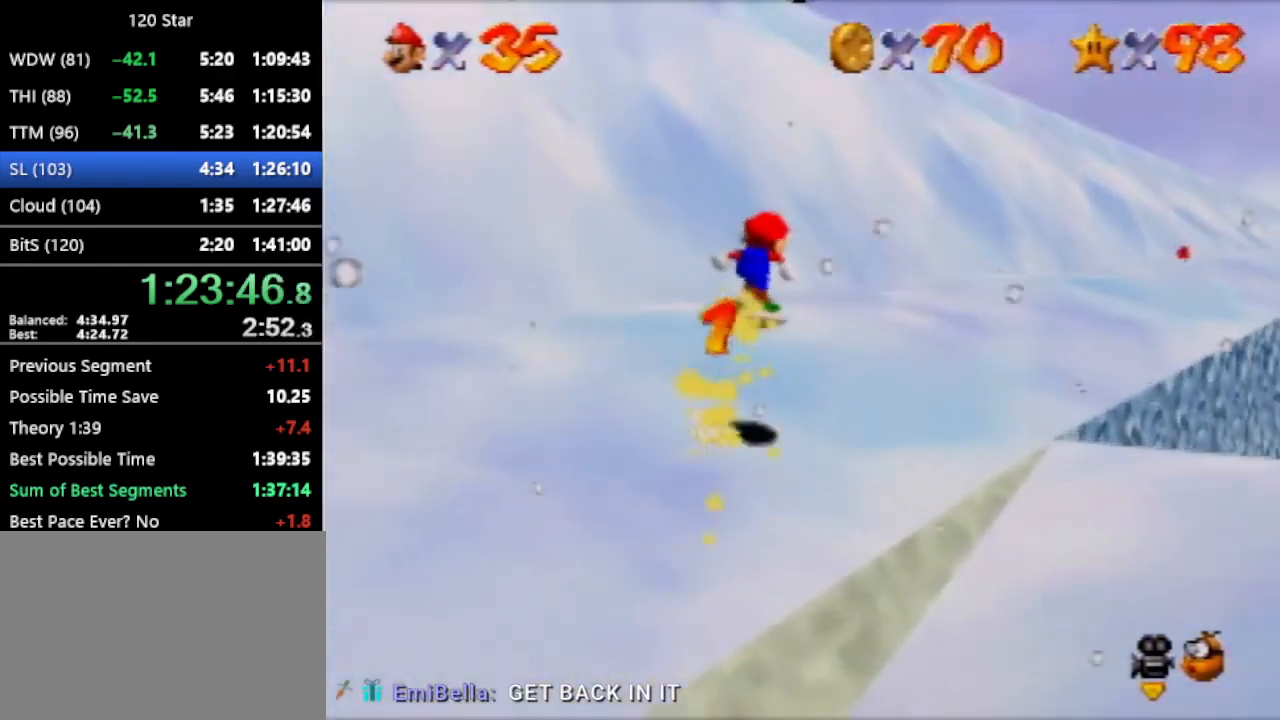
{"buttons": [], "left_stick": "up", "events": [[234, "A", "down"], [434, "A", "up"]]}
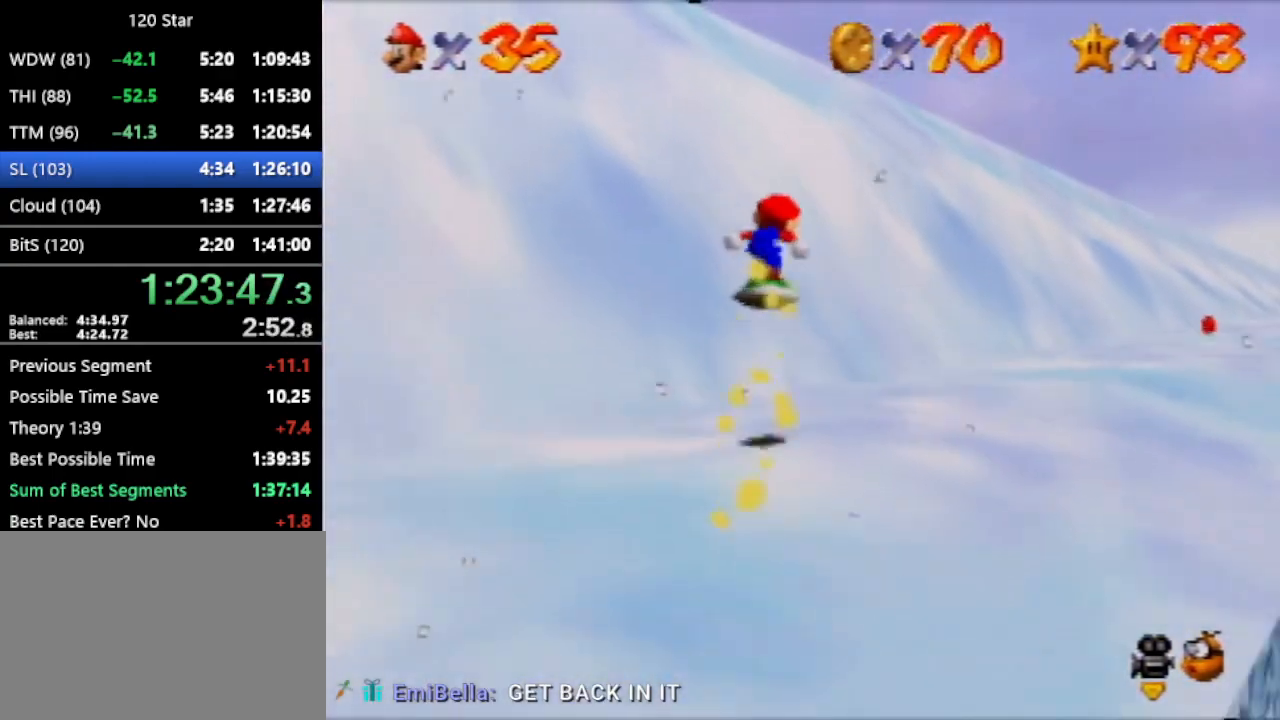
{"buttons": ["A"], "left_stick": "up", "events": [[401, "A", "down"]]}
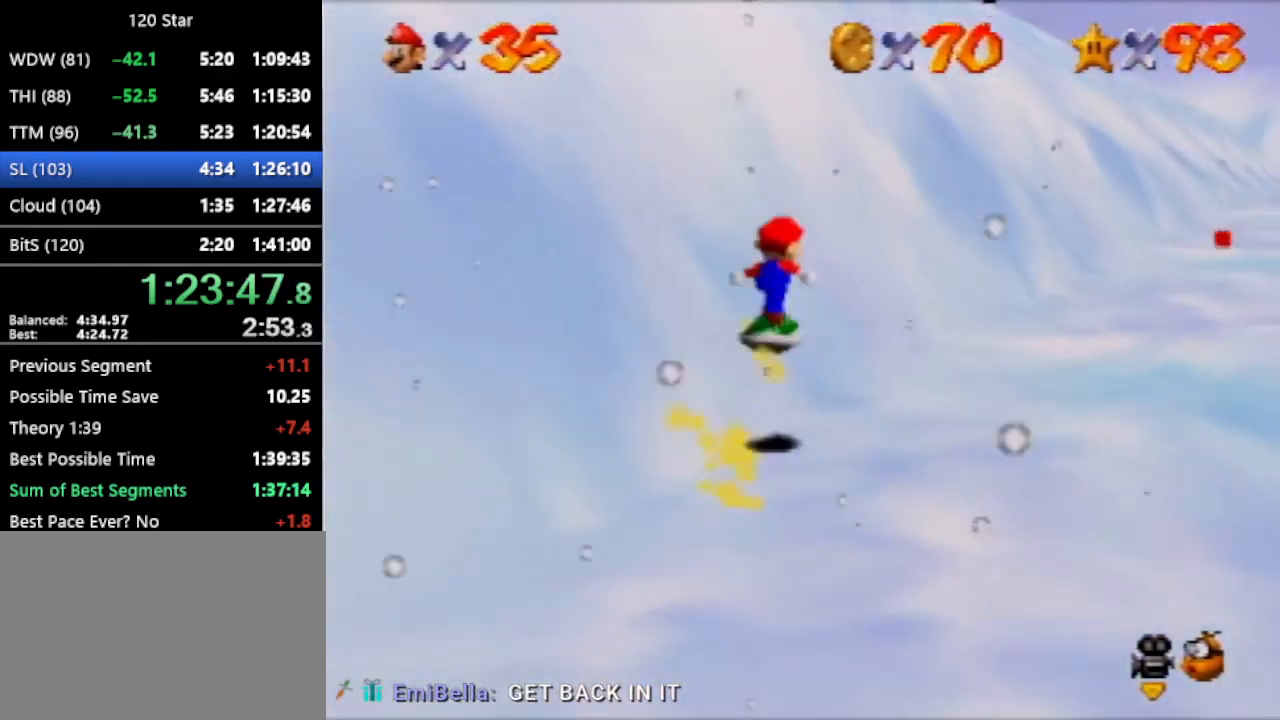
{"buttons": [], "left_stick": "up-right", "events": [[234, "A", "up"], [367, "left_stick", "up-right"]]}
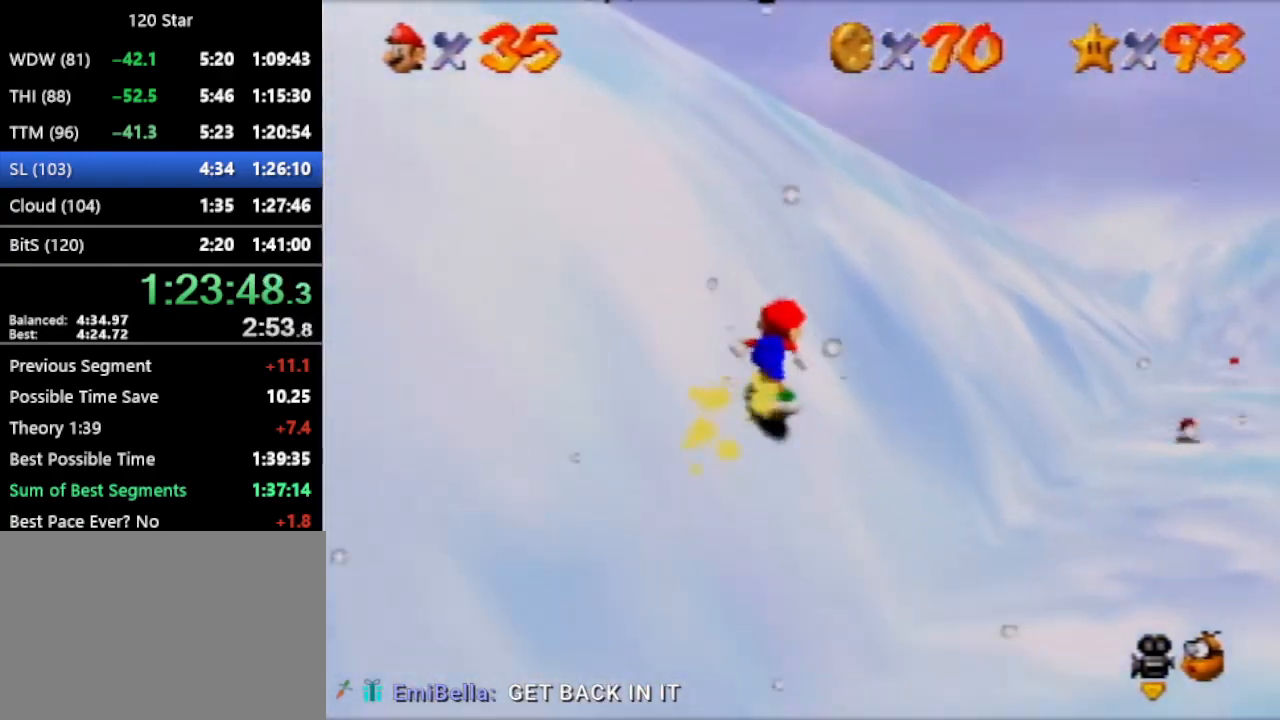
{"buttons": [], "left_stick": "up-right", "events": []}
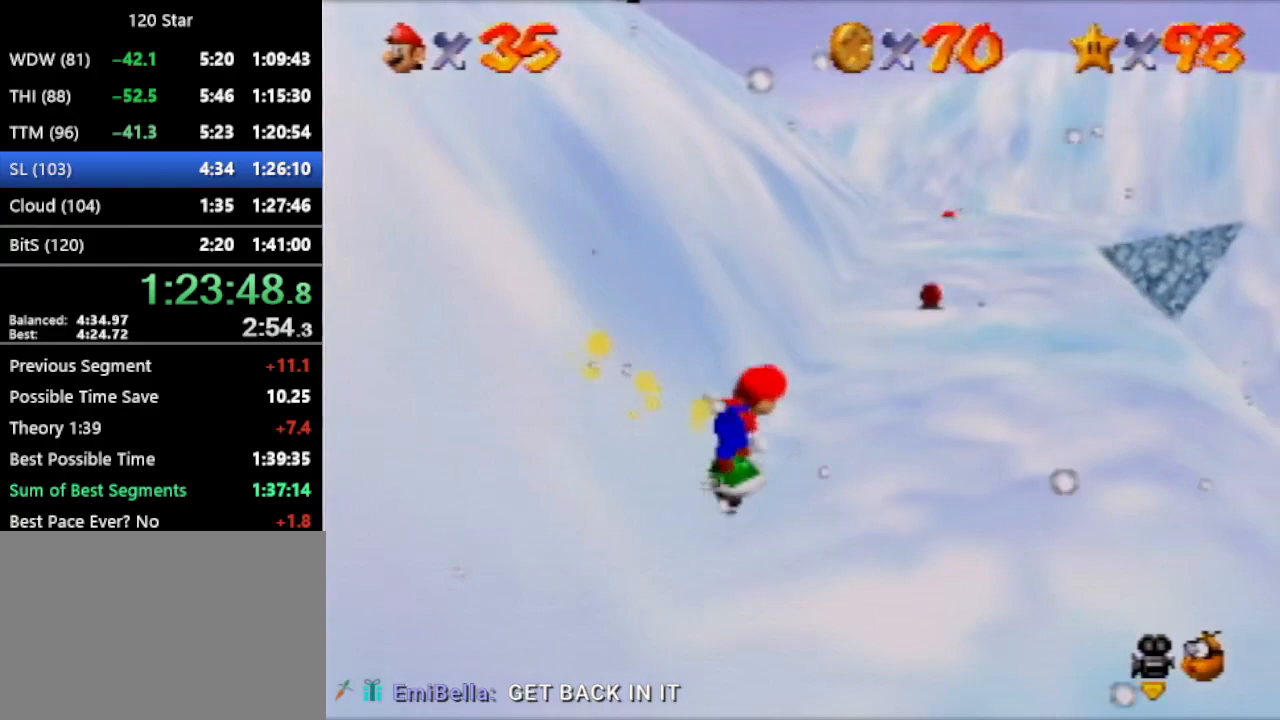
{"buttons": [], "left_stick": "up", "events": [[200, "left_stick", "up"]]}
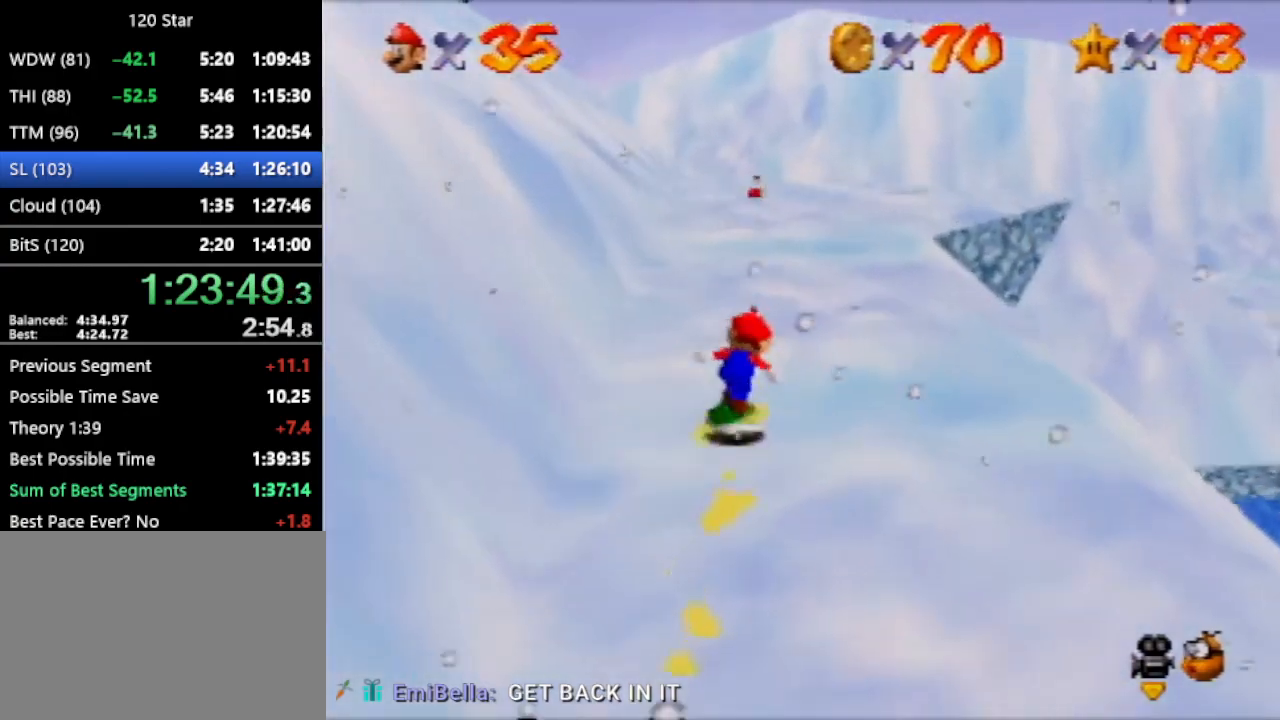
{"buttons": ["A"], "left_stick": "up", "events": [[501, "A", "down"]]}
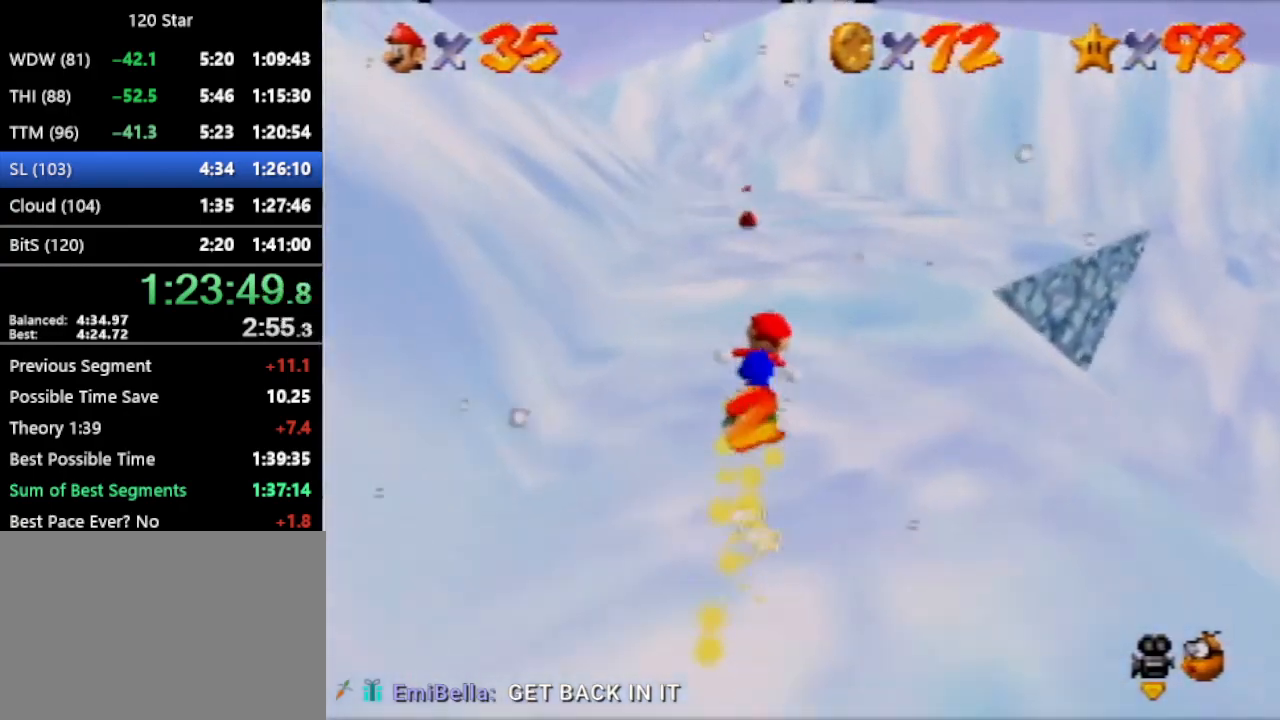
{"buttons": ["A"], "left_stick": "up", "events": []}
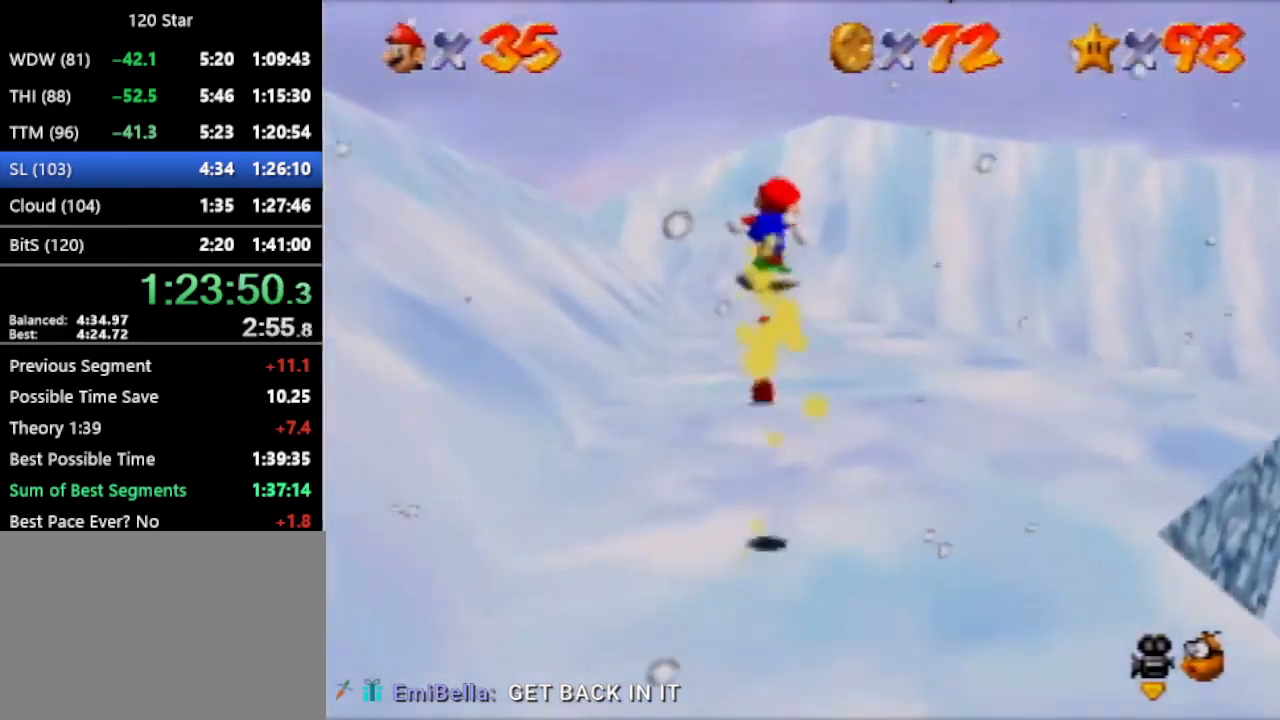
{"buttons": ["A"], "left_stick": "up", "events": [[100, "A", "up"], [433, "A", "down"]]}
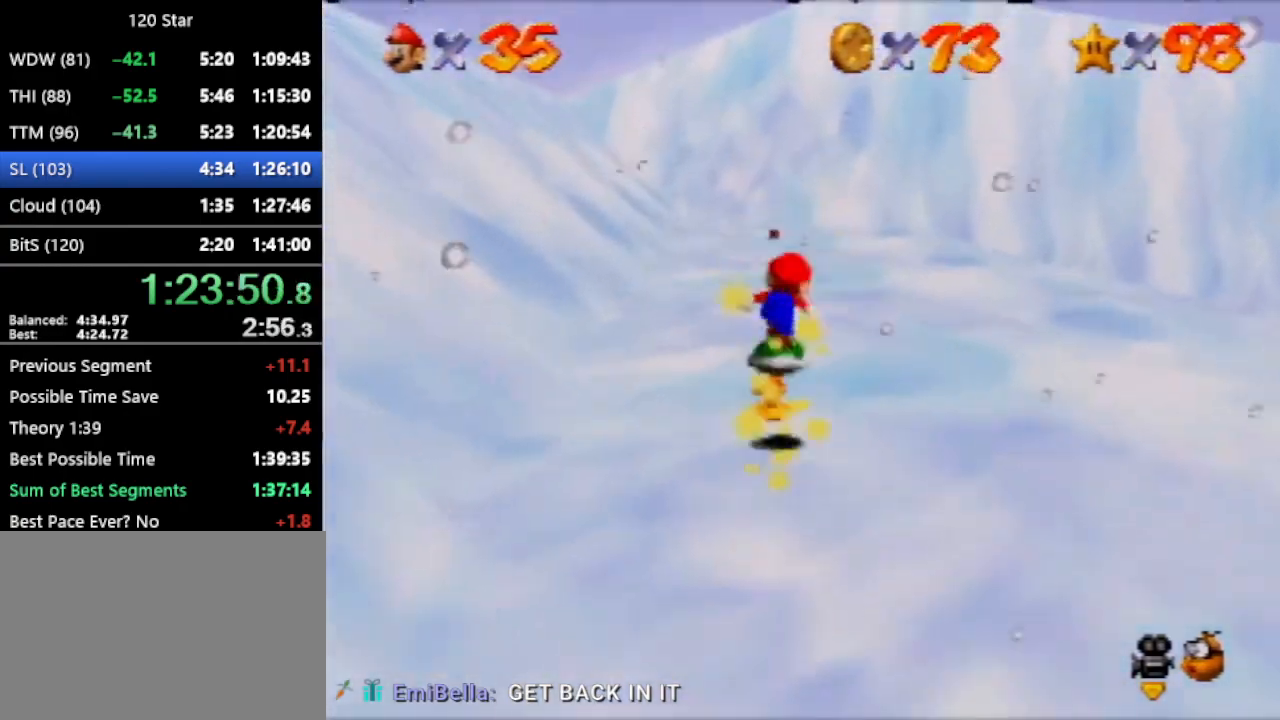
{"buttons": [], "left_stick": "up", "events": [[234, "A", "up"]]}
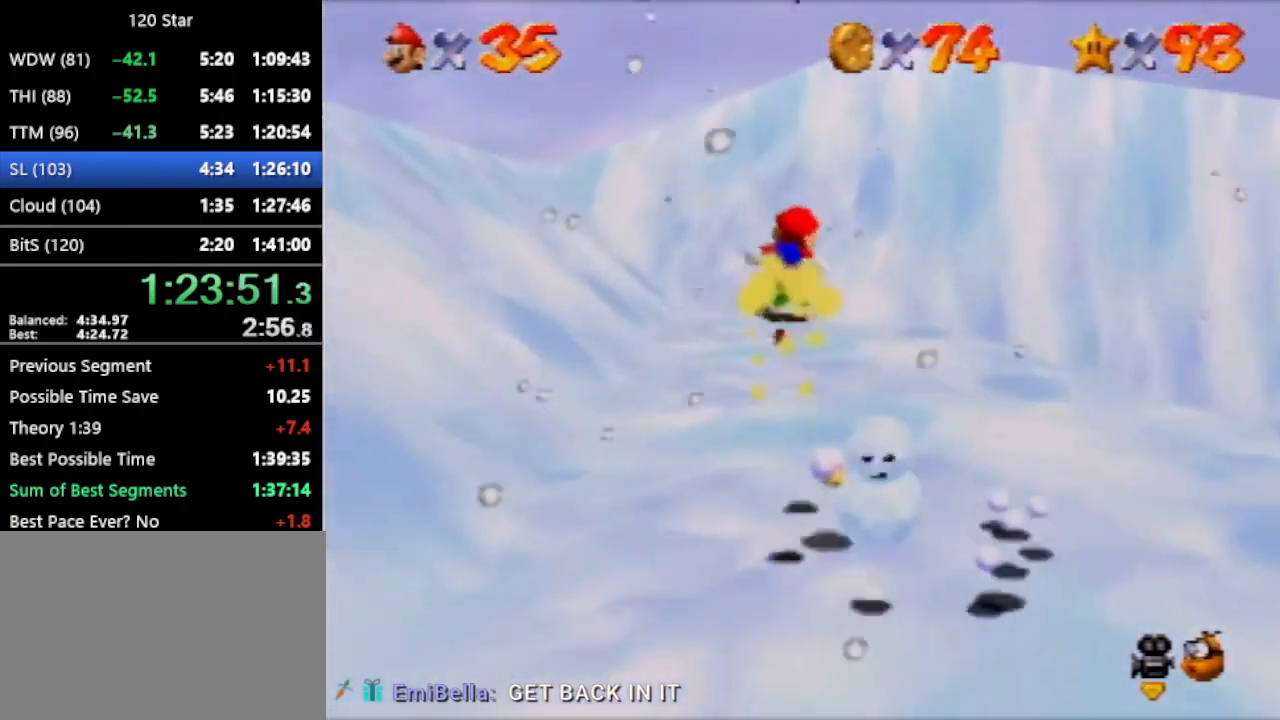
{"buttons": [], "left_stick": "up", "events": [[334, "A", "down"], [501, "A", "up"]]}
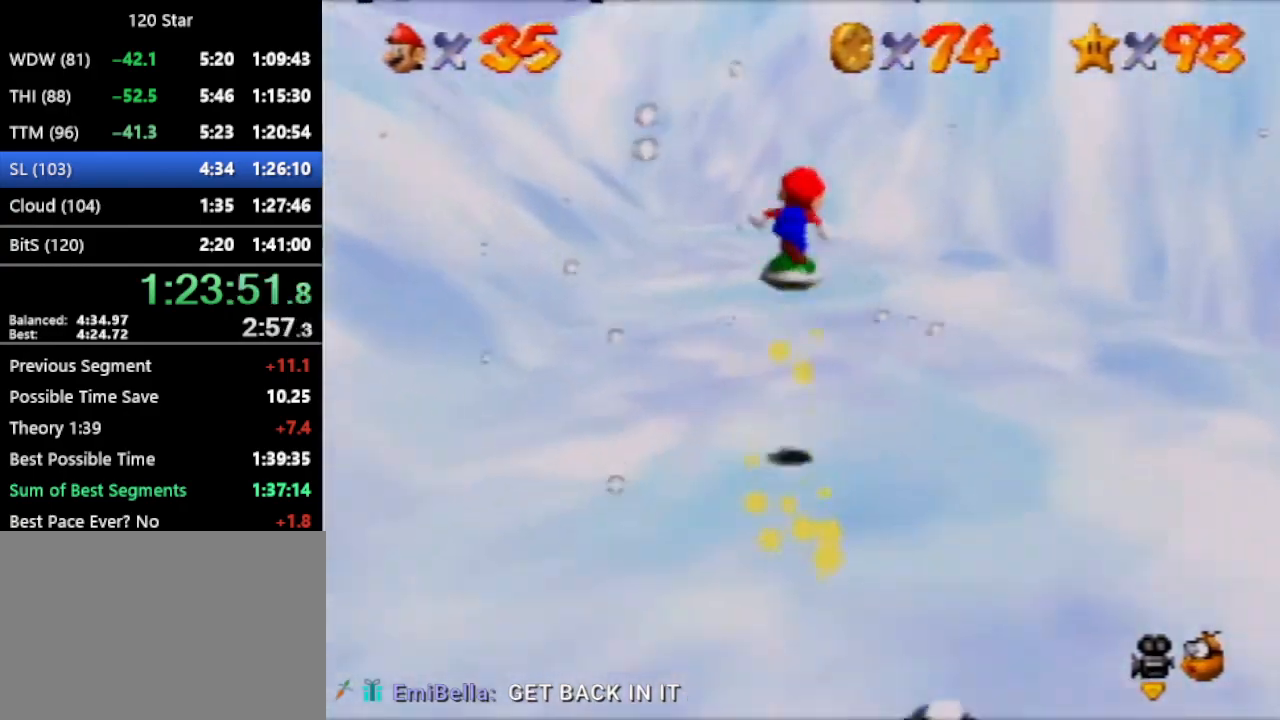
{"buttons": [], "left_stick": "up", "events": []}
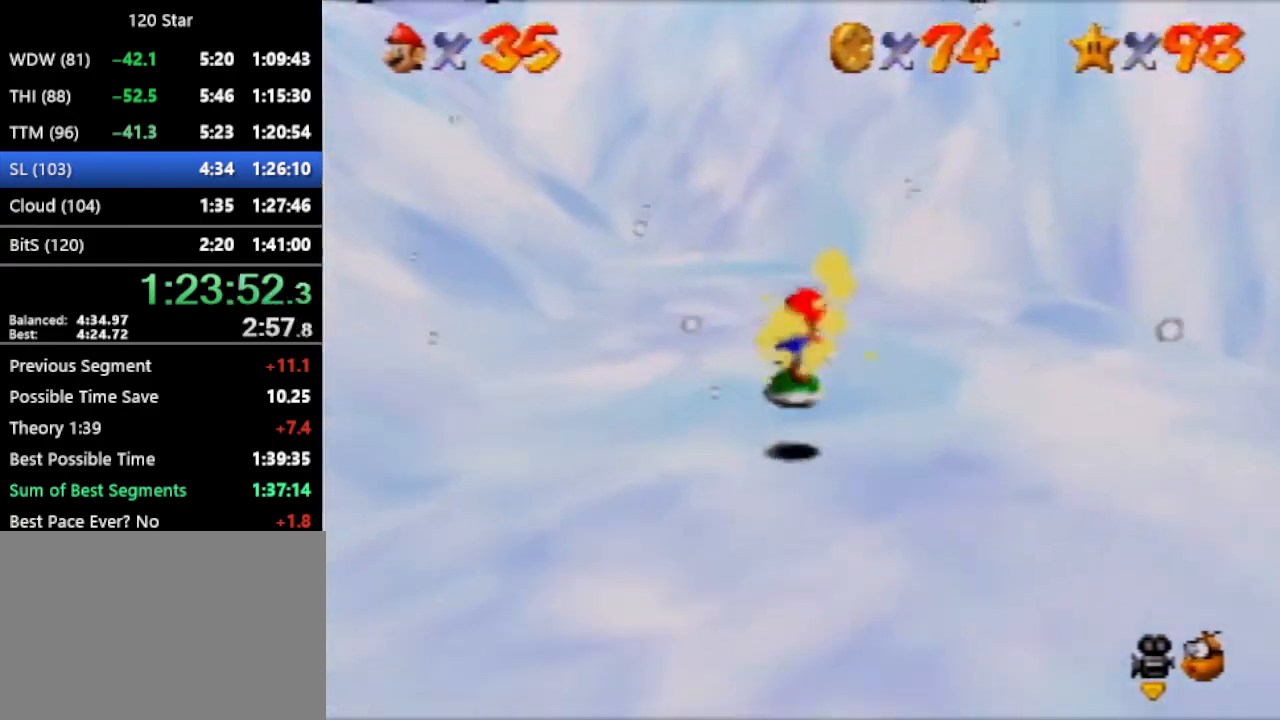
{"buttons": [], "left_stick": "right", "events": [[333, "left_stick", "right"]]}
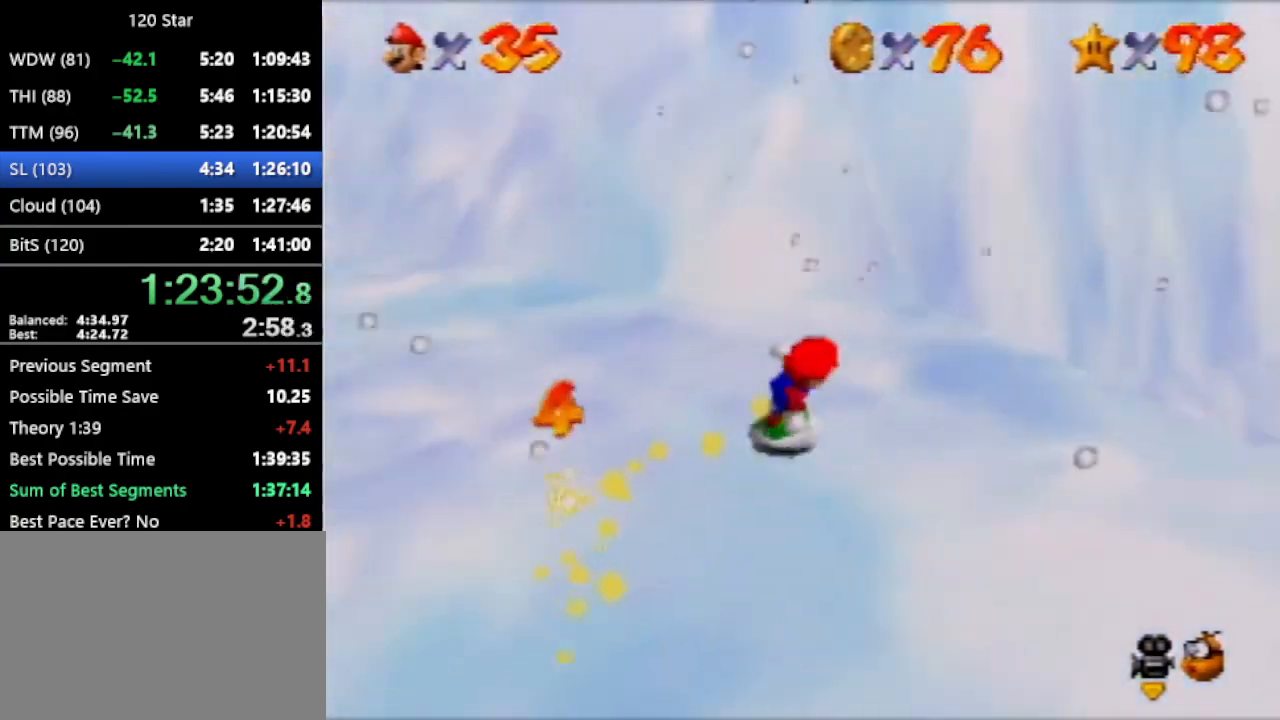
{"buttons": [], "left_stick": "up-right", "events": [[267, "left_stick", "up-right"]]}
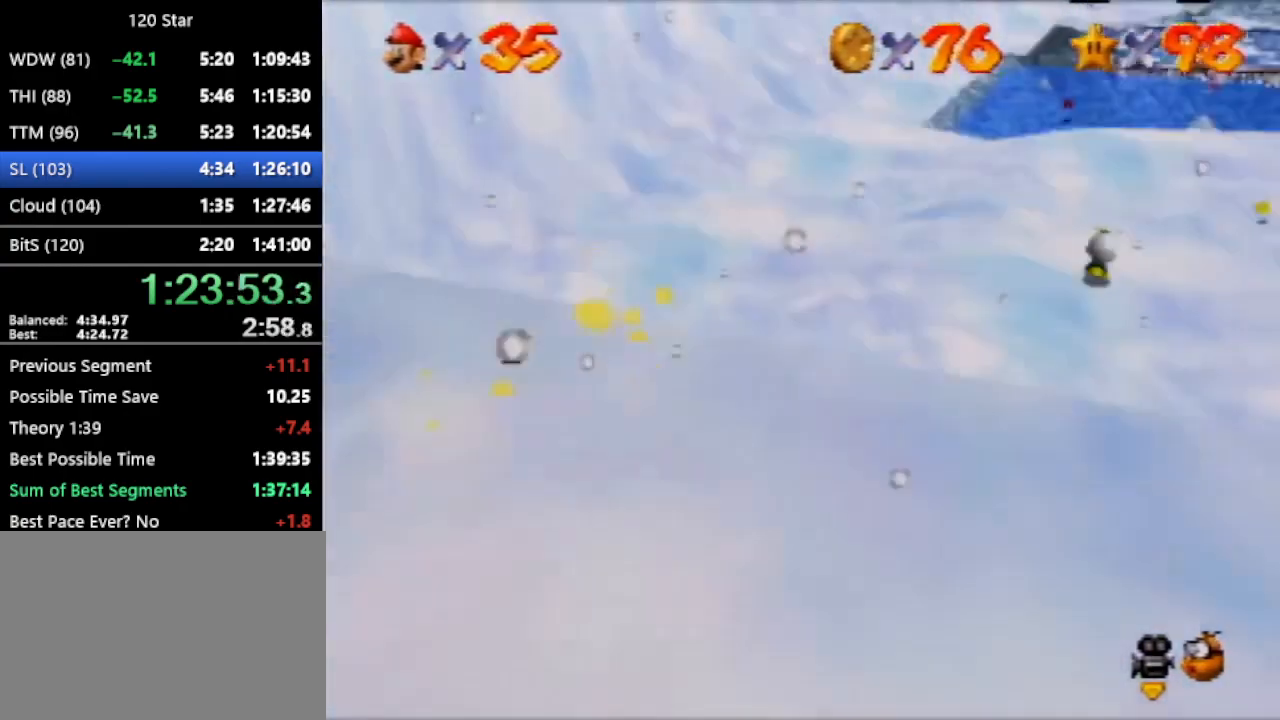
{"buttons": [], "left_stick": "center", "events": [[167, "left_stick", "center"]]}
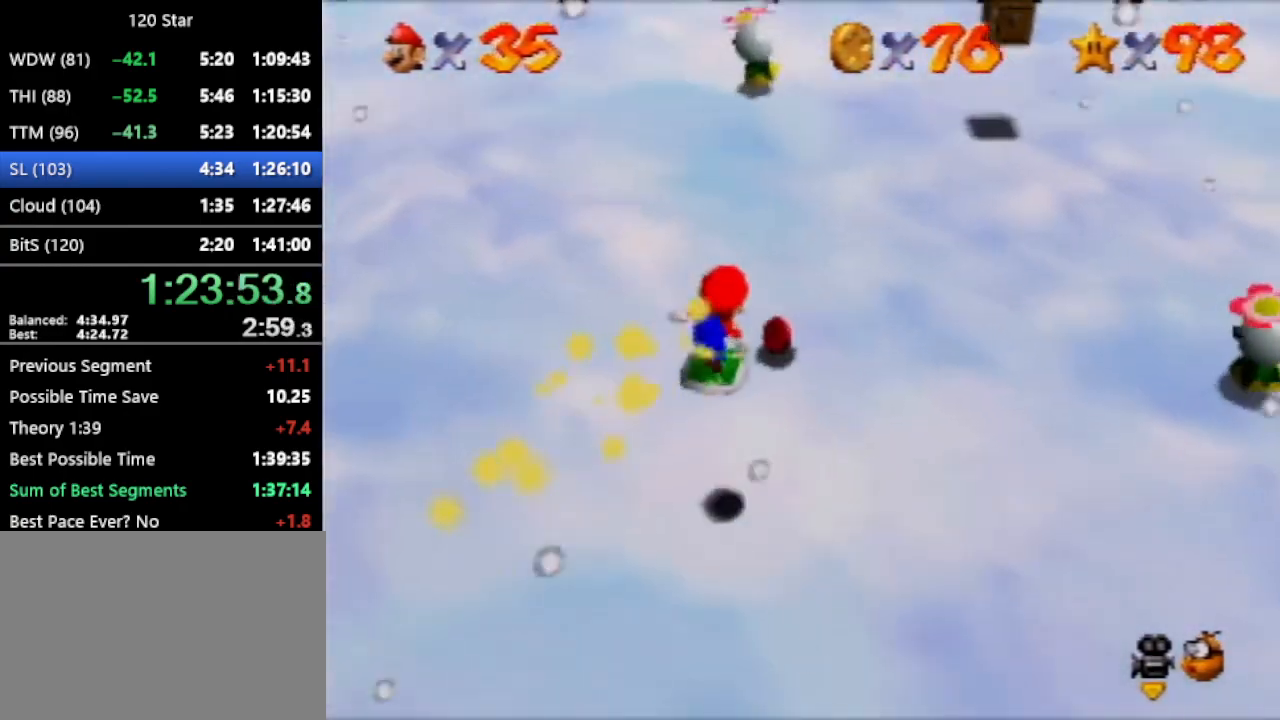
{"buttons": [], "left_stick": "right", "events": [[33, "left_stick", "up-right"], [300, "left_stick", "right"]]}
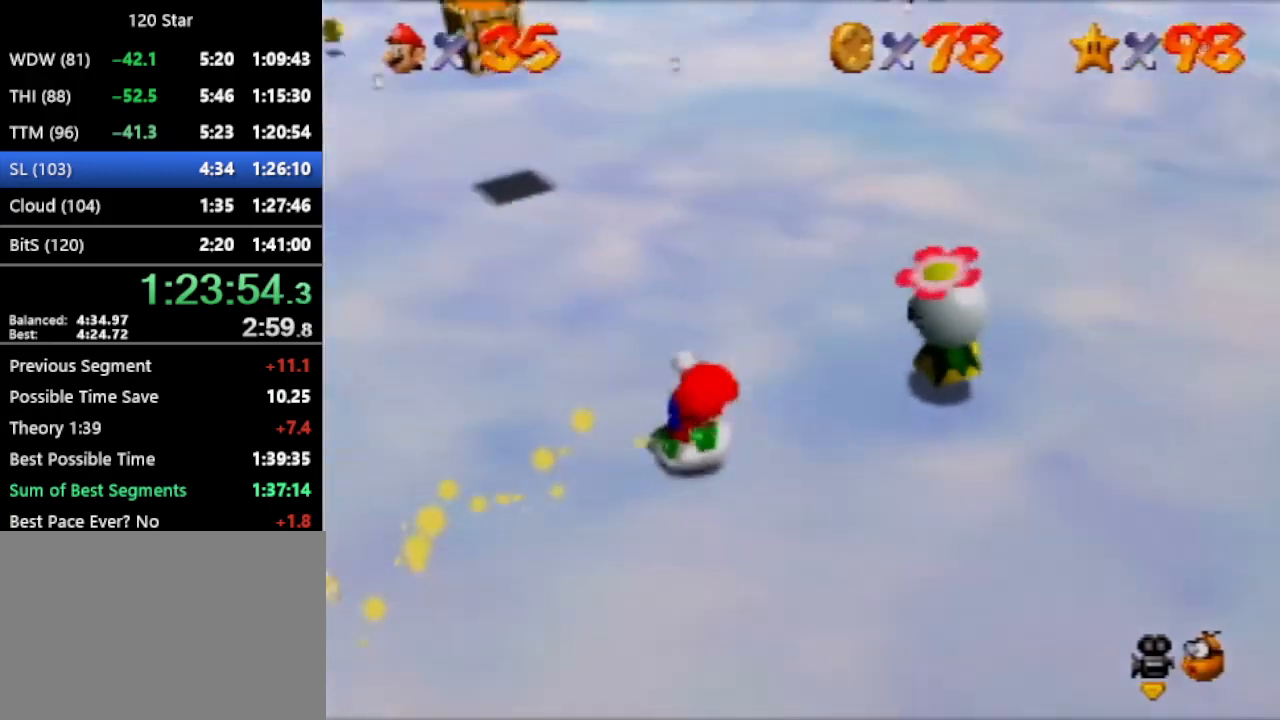
{"buttons": [], "left_stick": "down", "events": [[66, "left_stick", "center"], [400, "left_stick", "down"]]}
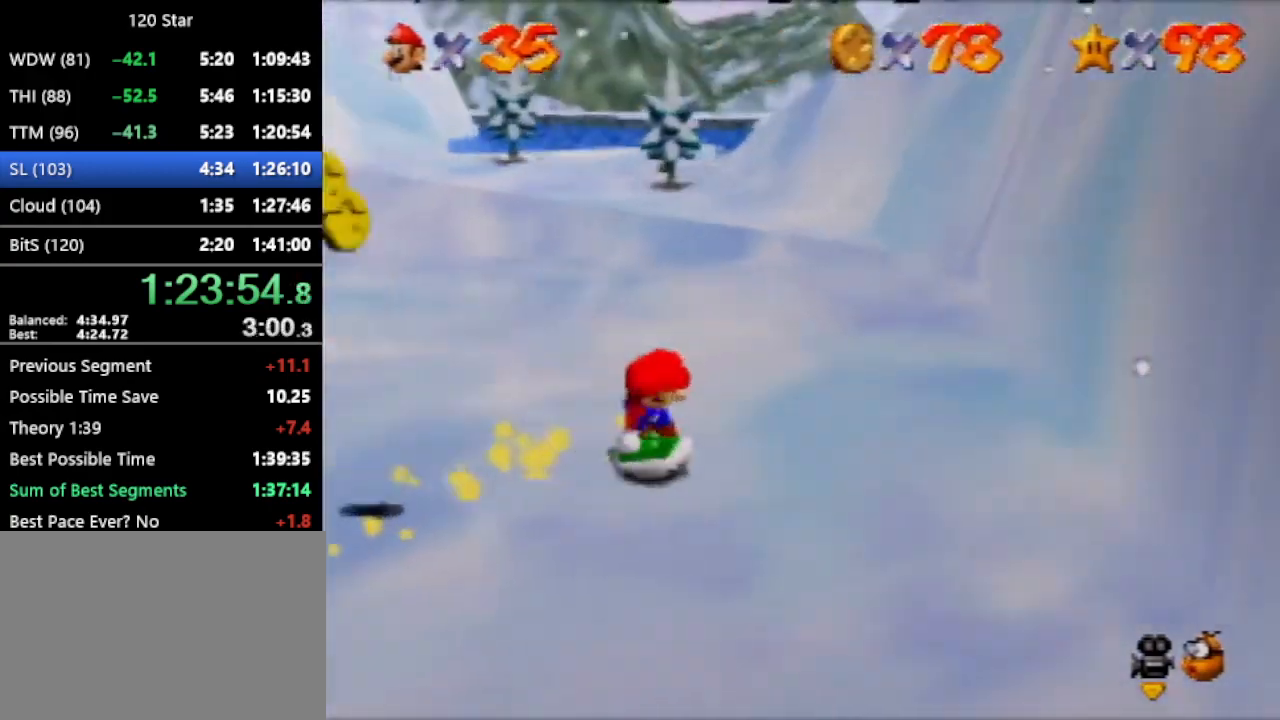
{"buttons": [], "left_stick": "up", "events": [[33, "left_stick", "down-left"], [234, "left_stick", "left"], [400, "left_stick", "up-left"], [500, "left_stick", "up"]]}
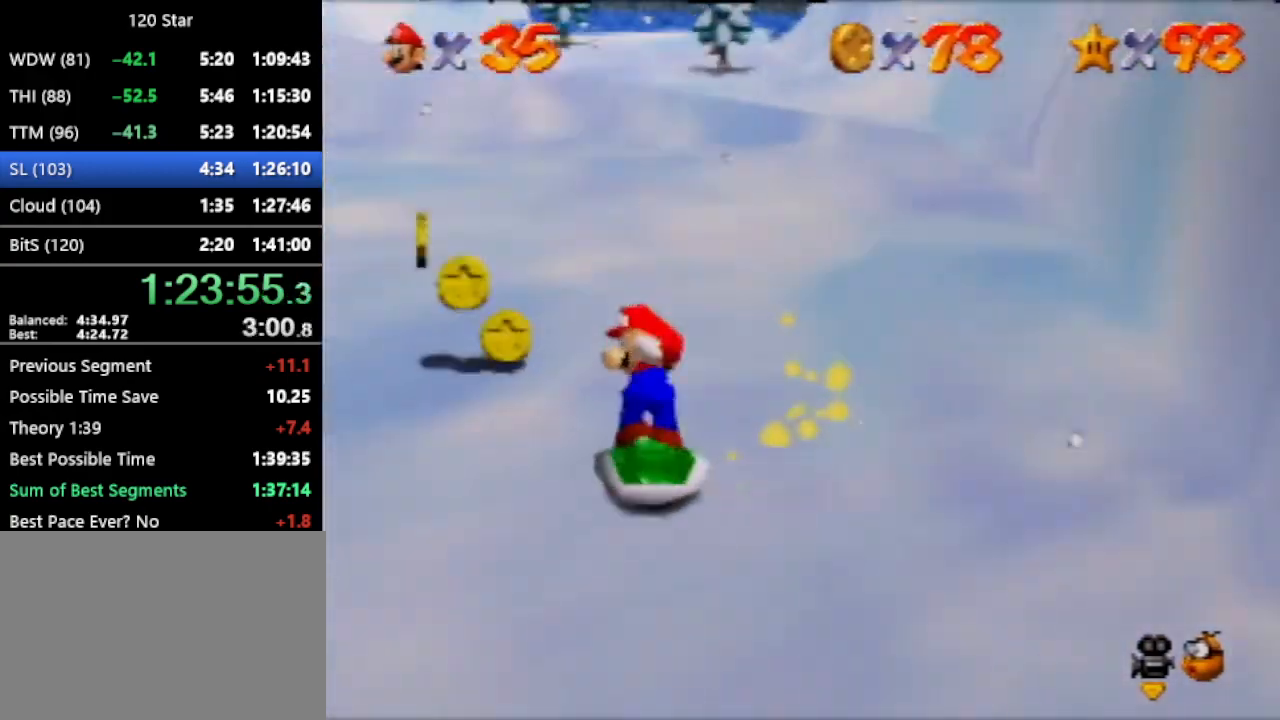
{"buttons": [], "left_stick": "left", "events": [[301, "left_stick", "up-left"], [434, "left_stick", "left"]]}
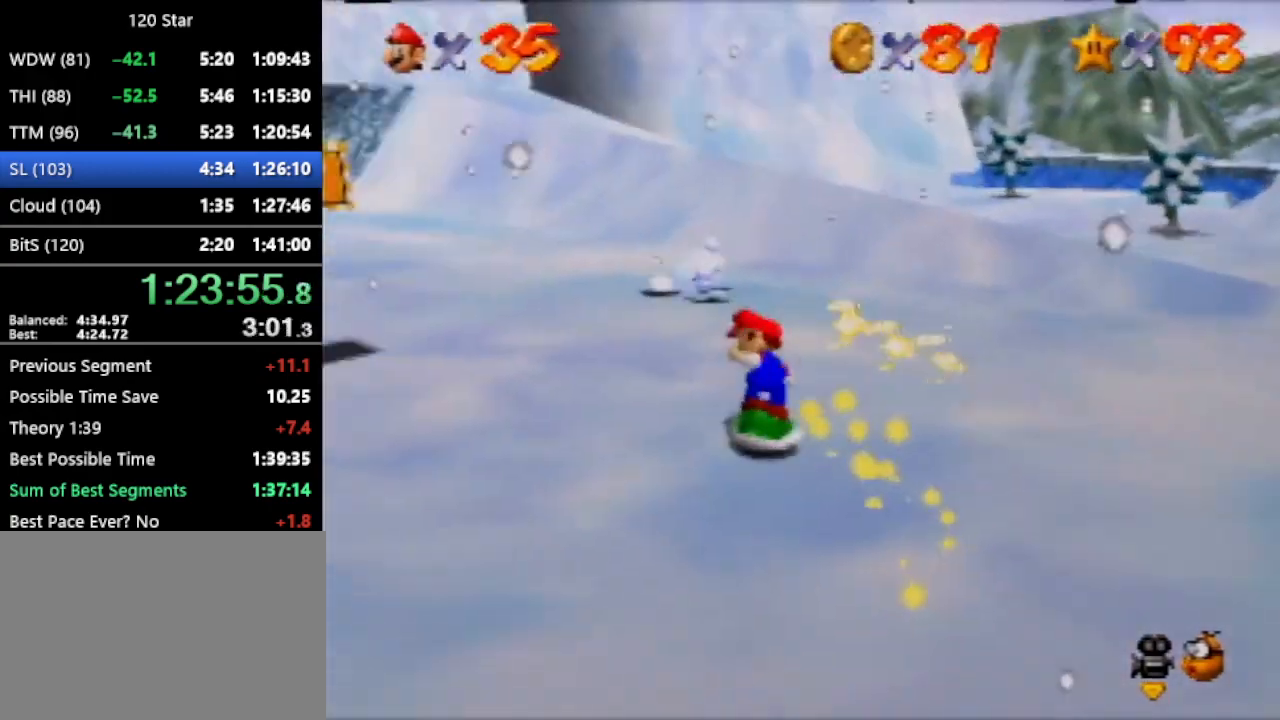
{"buttons": ["C_LEFT"], "left_stick": "left", "events": [[467, "C_LEFT", "down"]]}
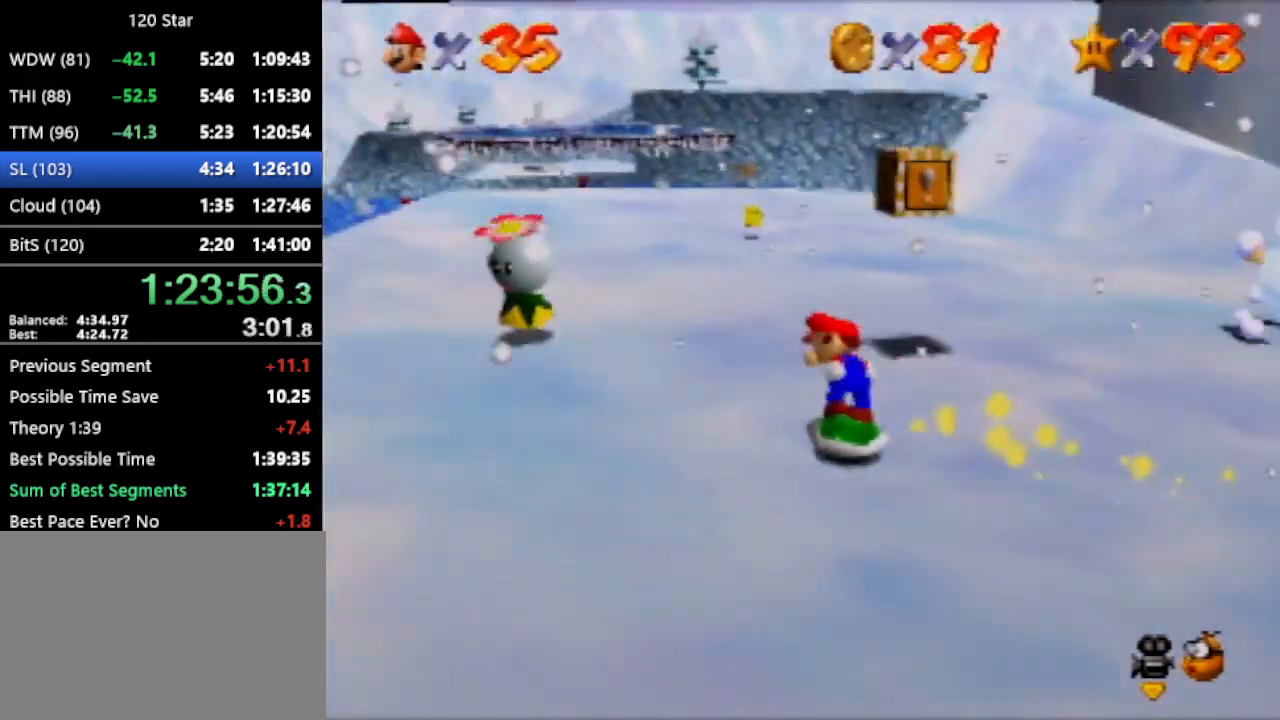
{"buttons": [], "left_stick": "up-left", "events": [[33, "C_LEFT", "up"], [66, "left_stick", "up-left"], [100, "C_LEFT", "down"], [200, "C_LEFT", "up"]]}
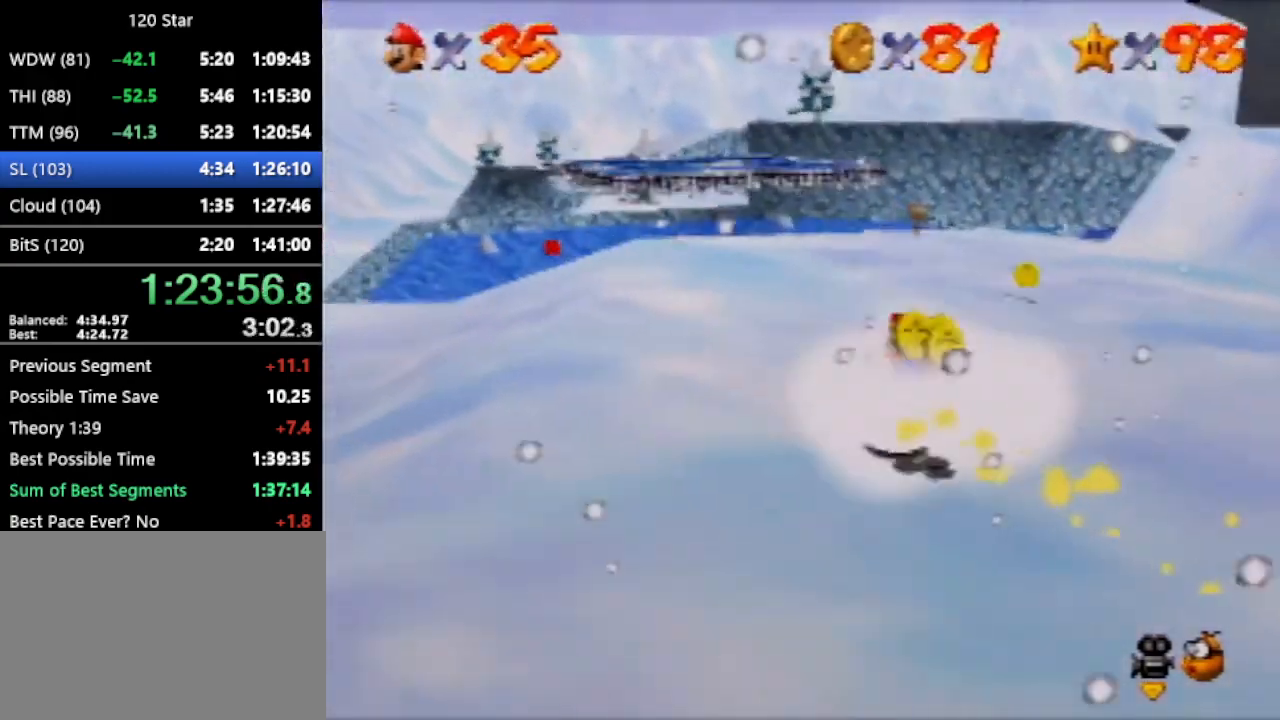
{"buttons": [], "left_stick": "up-right", "events": [[300, "left_stick", "down-right"], [434, "left_stick", "up-right"]]}
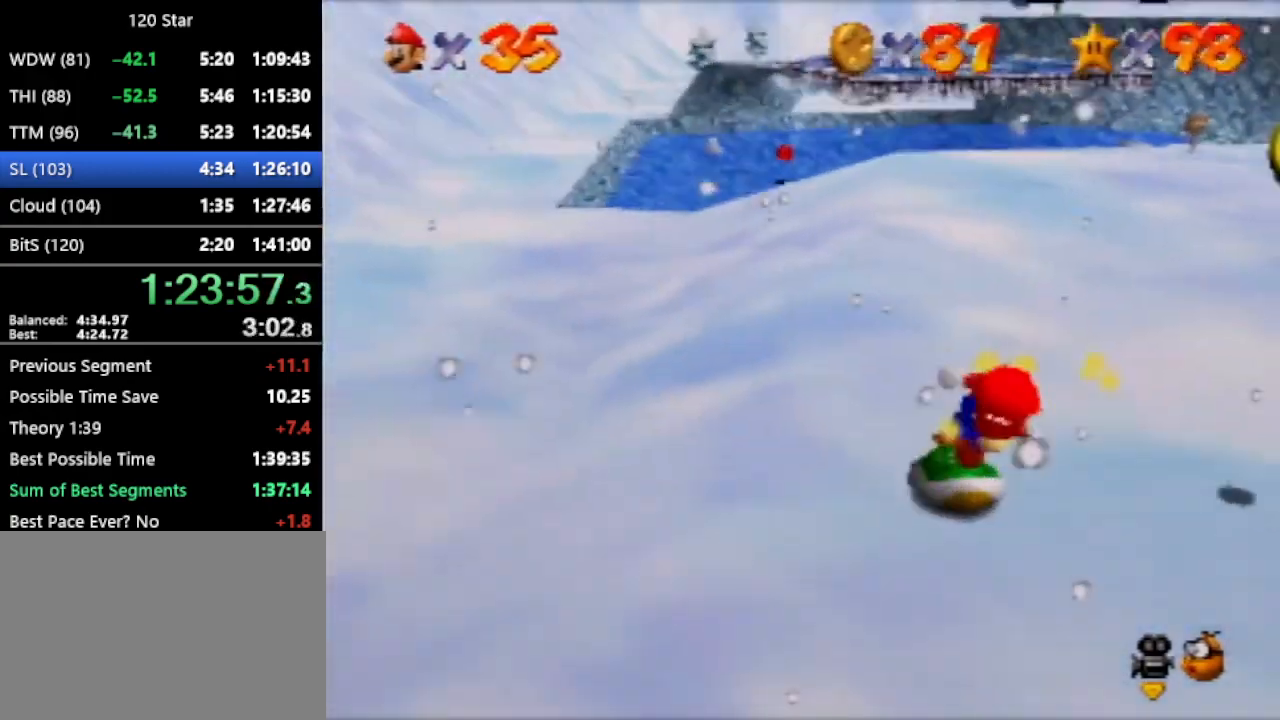
{"buttons": [], "left_stick": "right", "events": [[468, "left_stick", "right"]]}
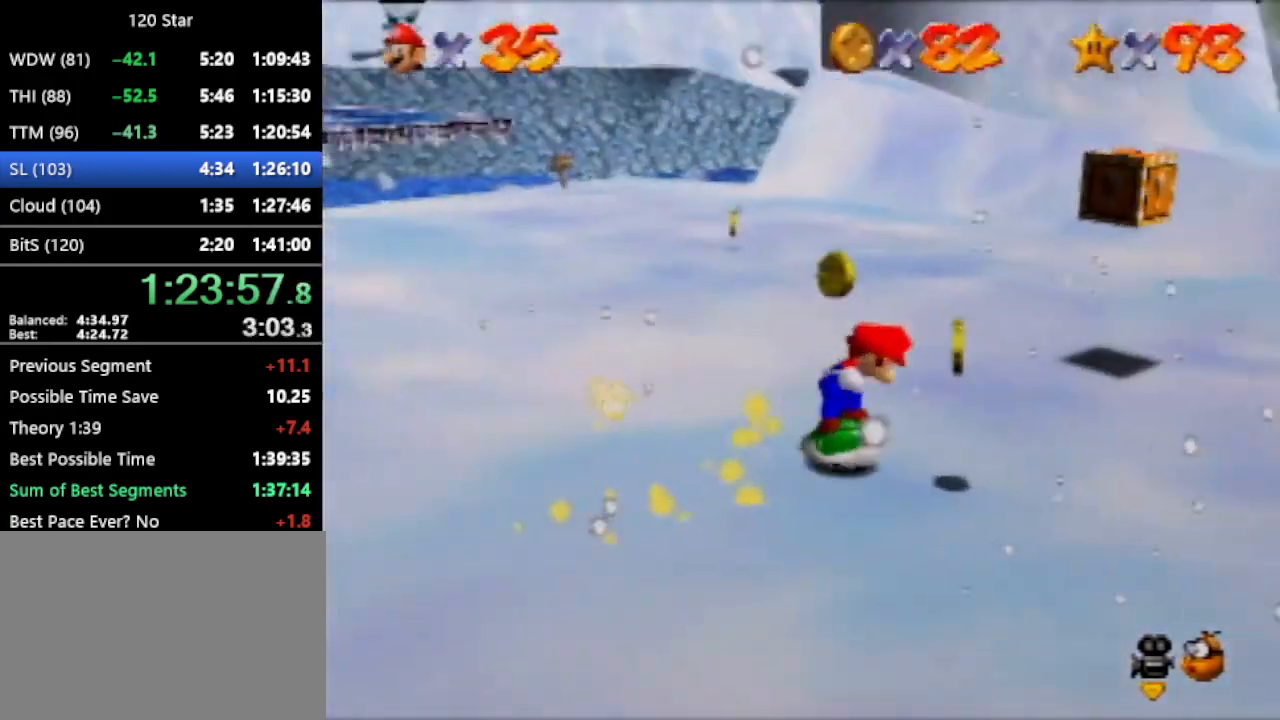
{"buttons": [], "left_stick": "up-left", "events": [[100, "left_stick", "center"], [300, "left_stick", "down-left"], [367, "left_stick", "up-left"]]}
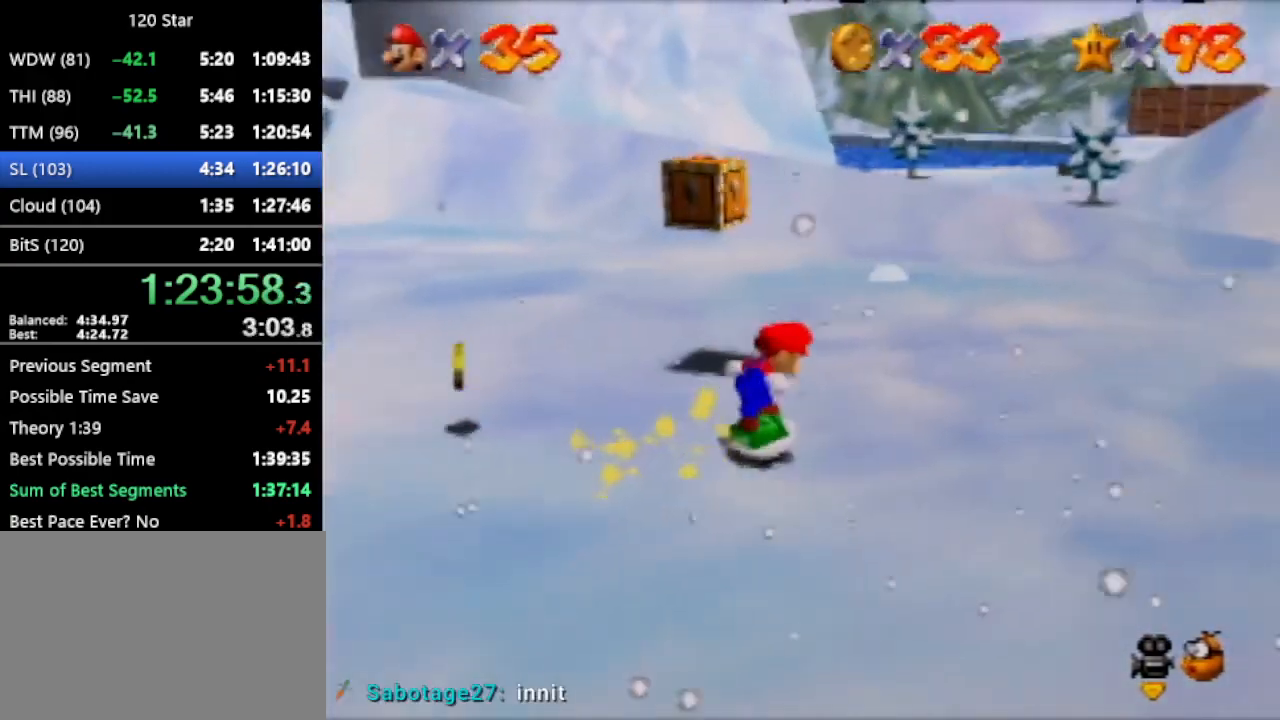
{"buttons": [], "left_stick": "down-left", "events": [[134, "left_stick", "left"], [300, "left_stick", "down-left"]]}
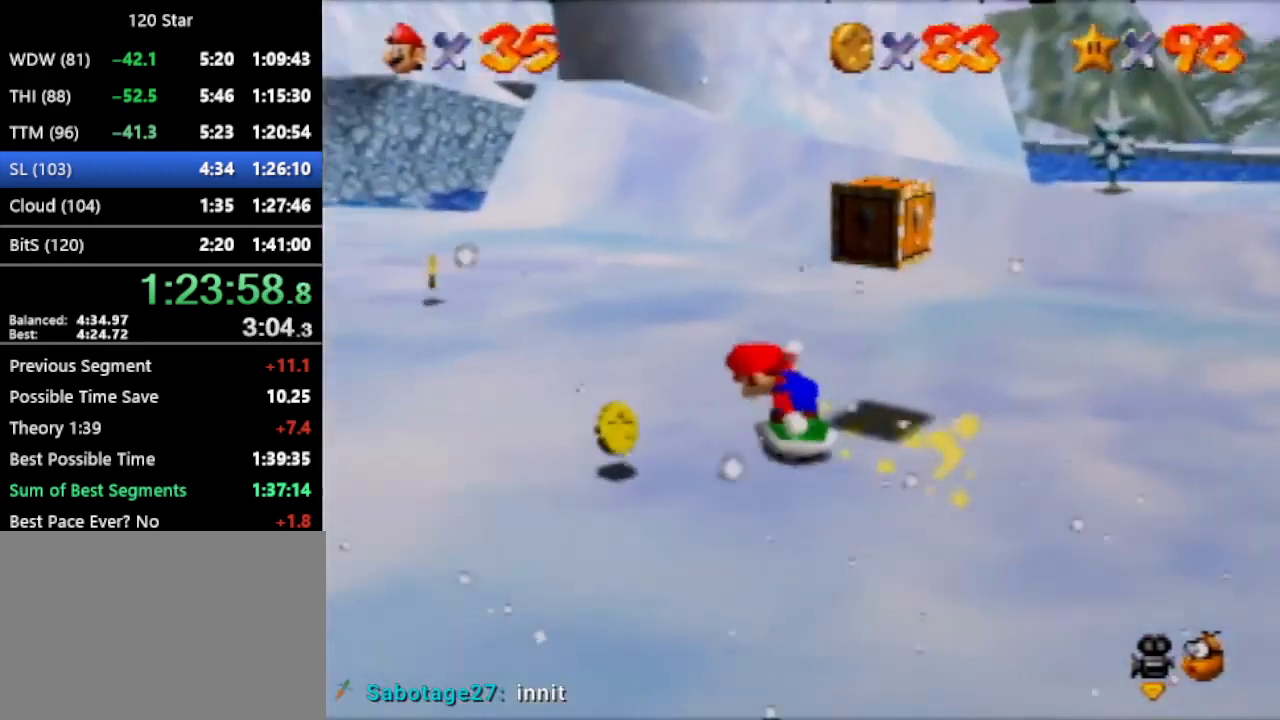
{"buttons": [], "left_stick": "up-left", "events": [[33, "left_stick", "left"], [333, "left_stick", "up-left"]]}